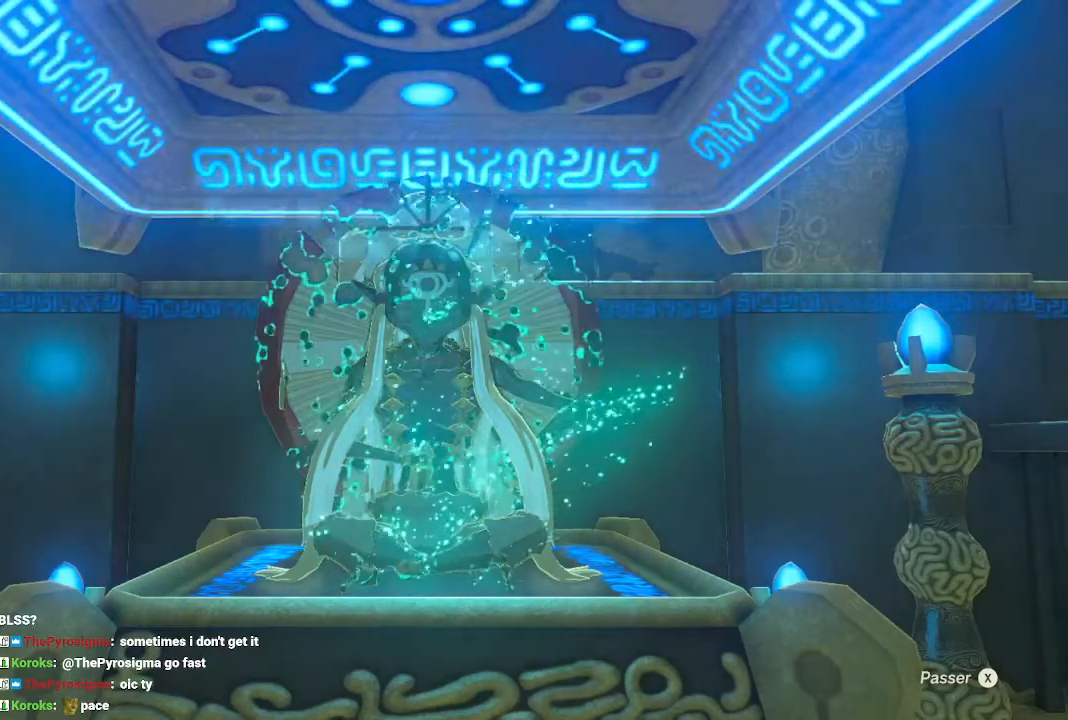
Gameplay with a controller (Nintendo layout); each line is a JSON object with the inputs held at the frame after it. "events" lists button and stick changes between this image and that frame as [ms after this image, input, new state], when the widget could be followed in between. Not read: L3 R3 START.
{"buttons": [], "left_stick": "center", "right_stick": "center", "events": [[133, "X", "down"], [267, "X", "up"]]}
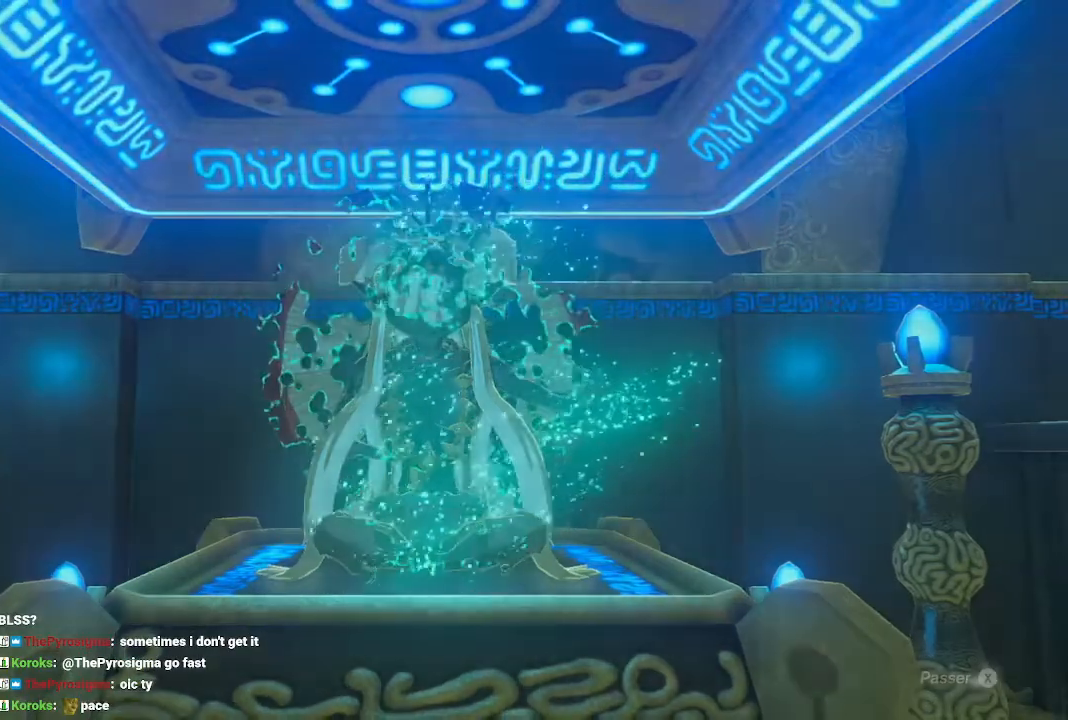
{"buttons": [], "left_stick": "center", "right_stick": "center", "events": []}
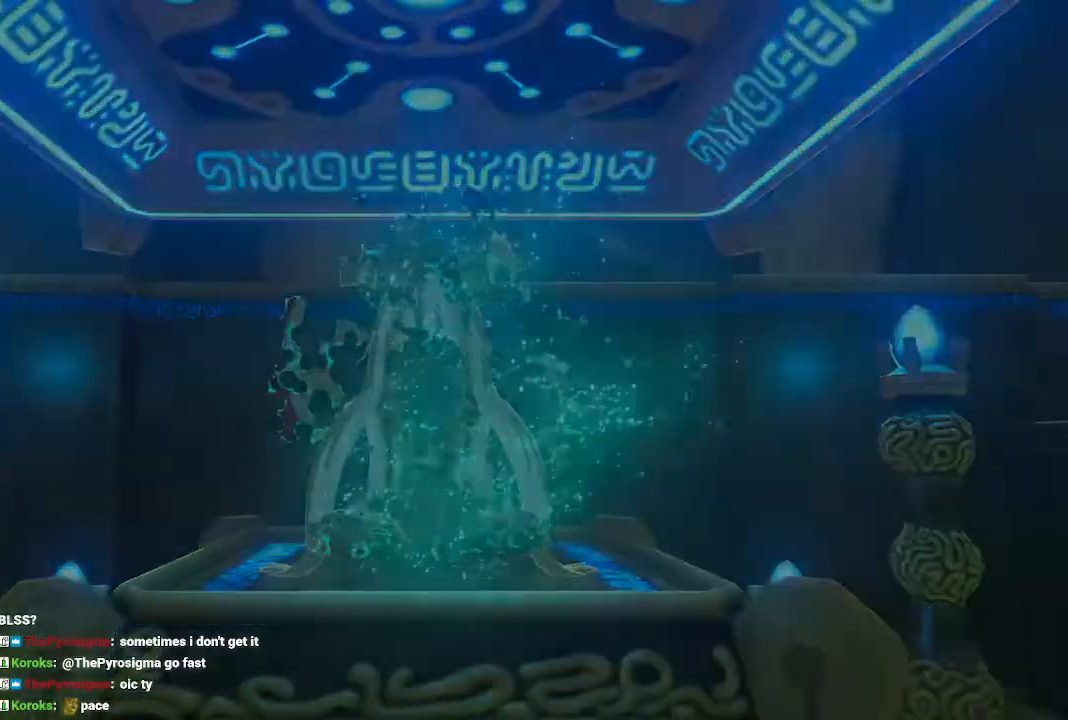
{"buttons": [], "left_stick": "center", "right_stick": "center", "events": []}
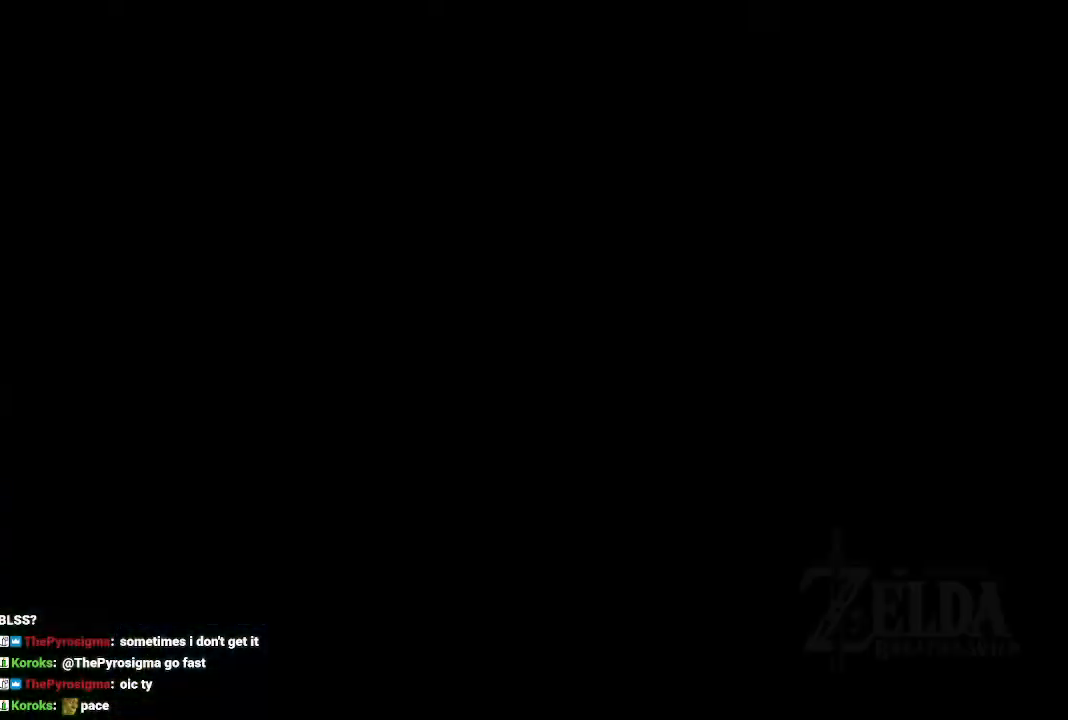
{"buttons": [], "left_stick": "center", "right_stick": "center", "events": []}